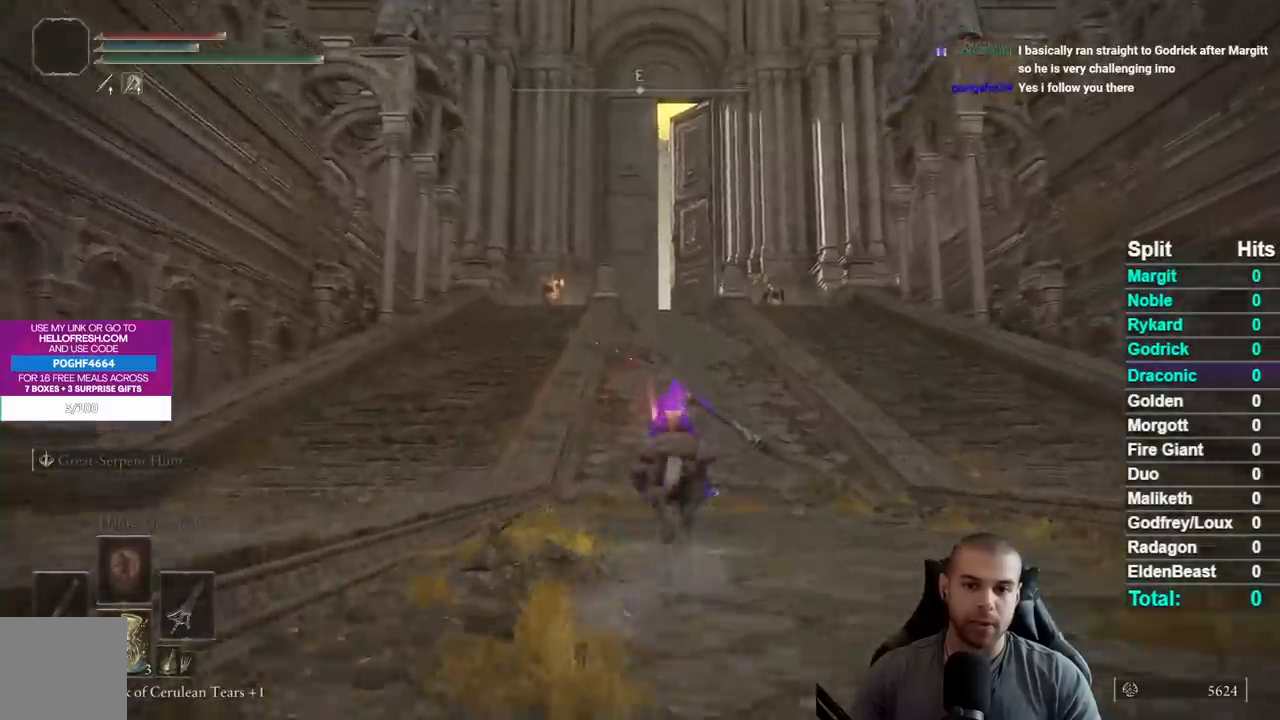
Gameplay with a controller (Xbox layout); each line is a JSON object with the inputs held at the frame after it. "events" lists button and stick changes between this image and that frame as [ms after this image, input, new state], when the widget could be followed in between.
{"buttons": [], "left_stick": "up", "right_stick": "center", "events": [[17, "B", "up"], [117, "B", "down"], [217, "B", "up"], [433, "right_stick", "up-left"], [500, "right_stick", "center"]]}
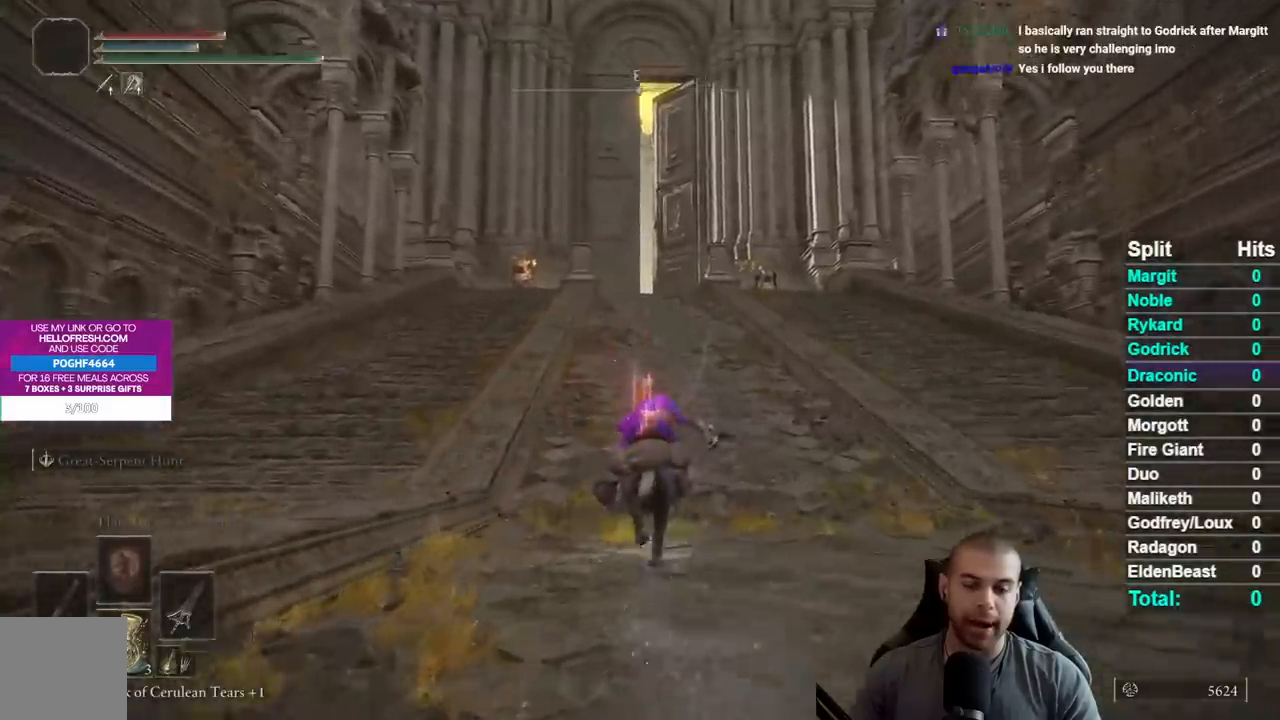
{"buttons": ["B"], "left_stick": "up", "right_stick": "center", "events": [[167, "B", "down"], [250, "B", "up"], [350, "B", "down"], [400, "B", "up"], [500, "B", "down"]]}
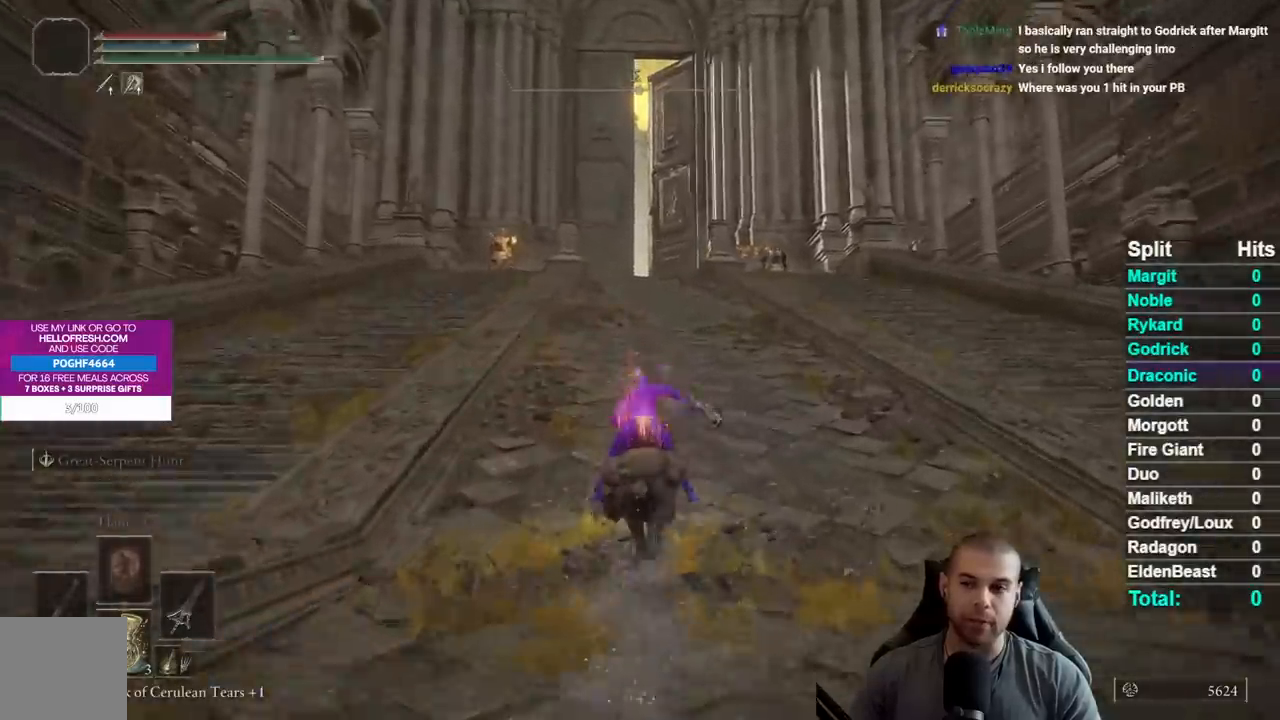
{"buttons": ["B"], "left_stick": "up", "right_stick": "center", "events": [[100, "B", "up"], [483, "B", "down"]]}
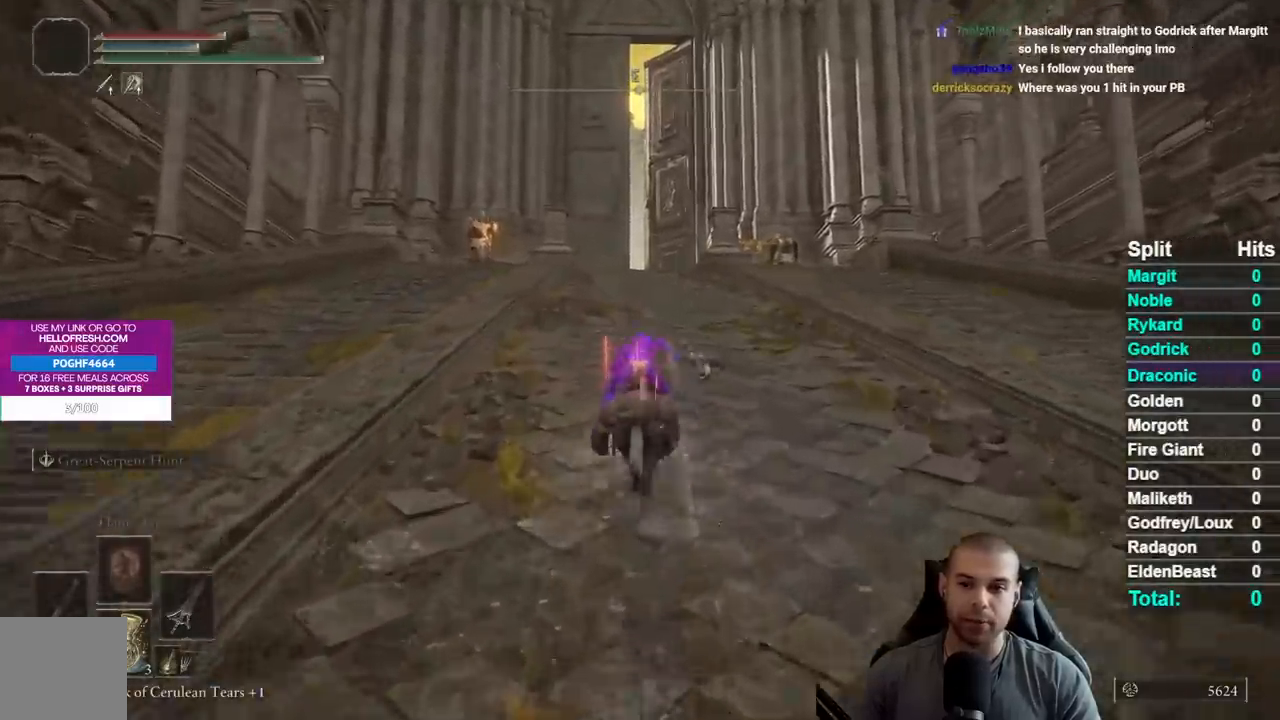
{"buttons": [], "left_stick": "up", "right_stick": "center", "events": [[67, "B", "up"], [150, "B", "down"], [217, "B", "up"], [317, "B", "down"], [400, "B", "up"]]}
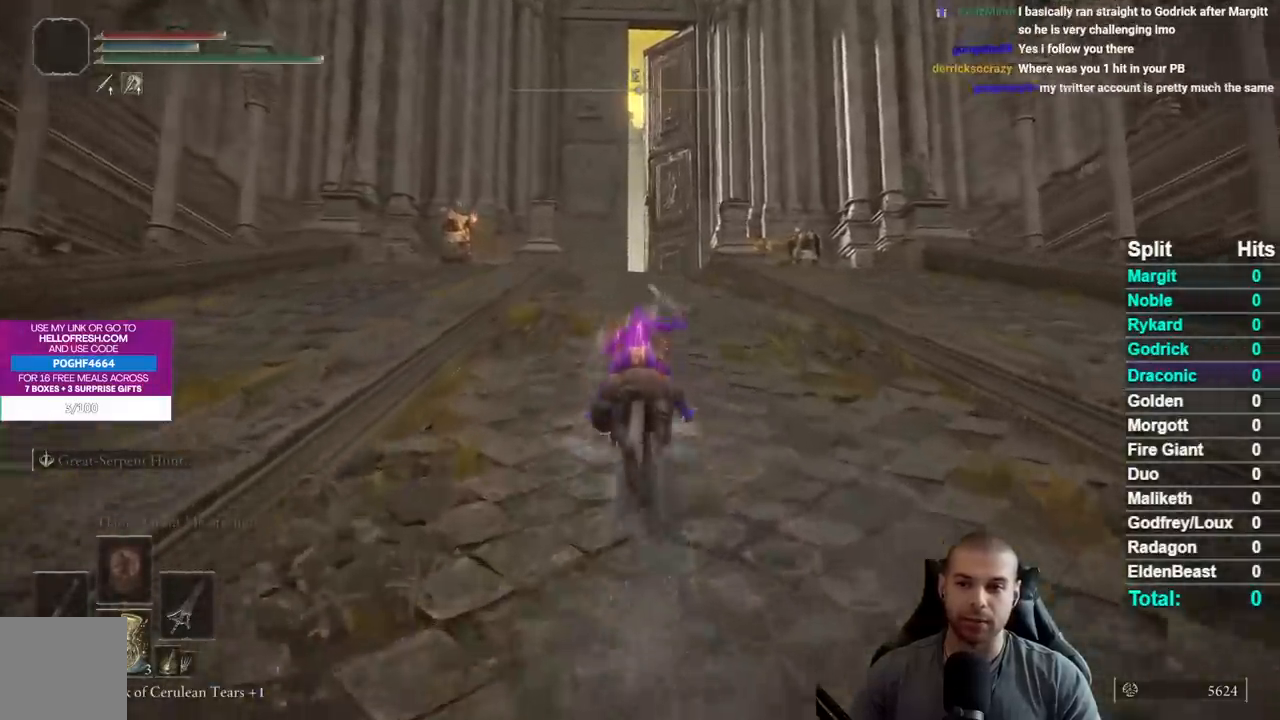
{"buttons": [], "left_stick": "up", "right_stick": "center", "events": [[217, "B", "down"], [300, "B", "up"], [383, "B", "down"], [483, "B", "up"]]}
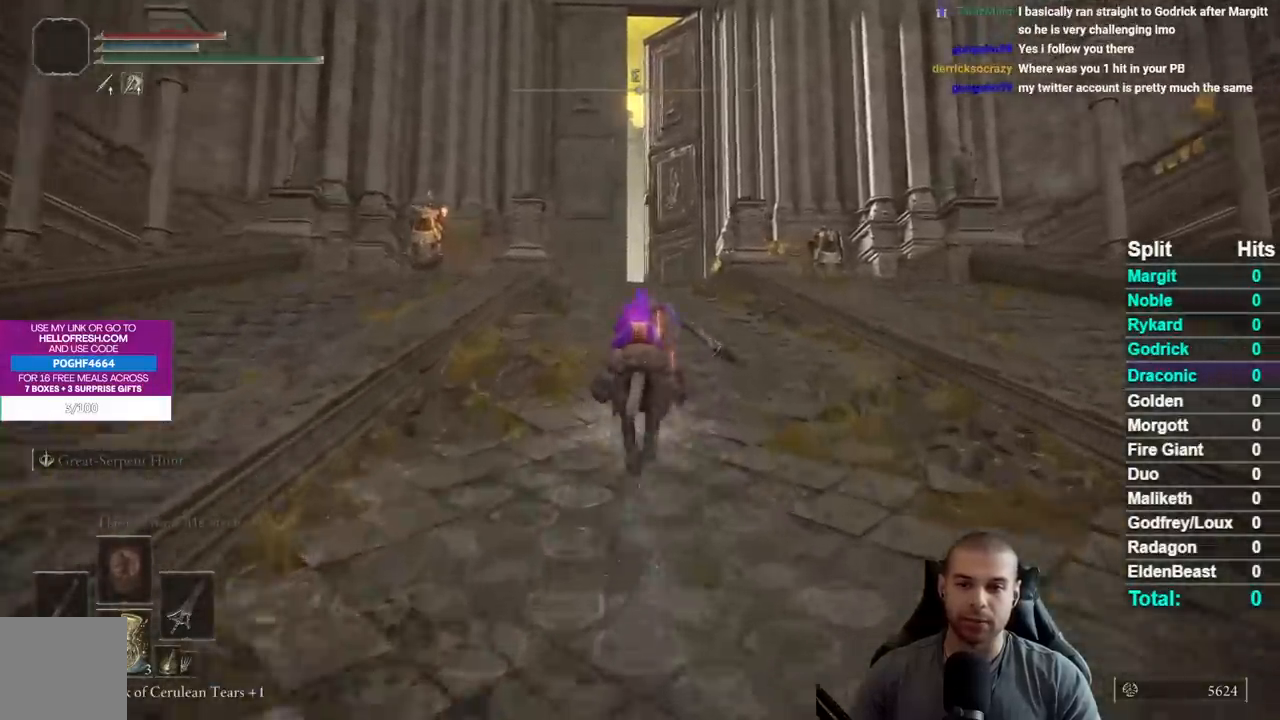
{"buttons": [], "left_stick": "up", "right_stick": "center", "events": [[50, "B", "down"], [150, "B", "up"], [300, "right_stick", "up-left"], [383, "right_stick", "center"]]}
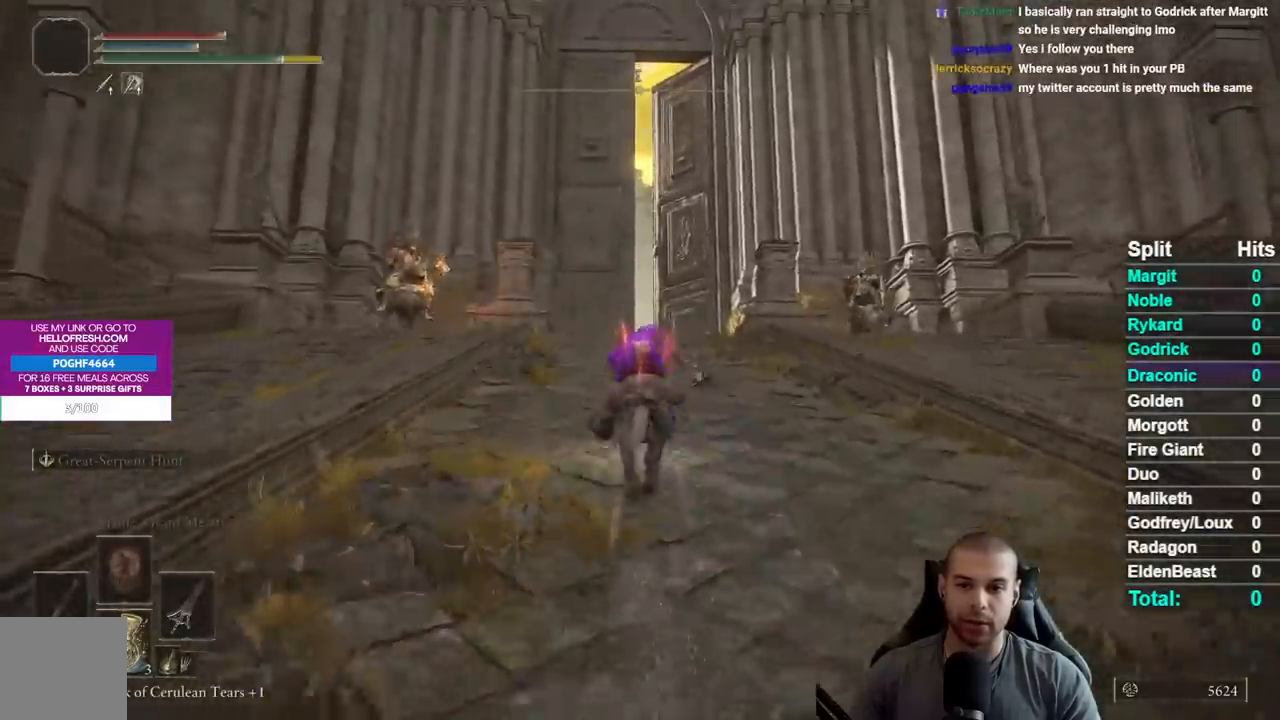
{"buttons": [], "left_stick": "up", "right_stick": "center", "events": [[17, "B", "down"], [100, "B", "up"], [167, "B", "down"], [283, "B", "up"], [367, "B", "down"], [433, "B", "up"]]}
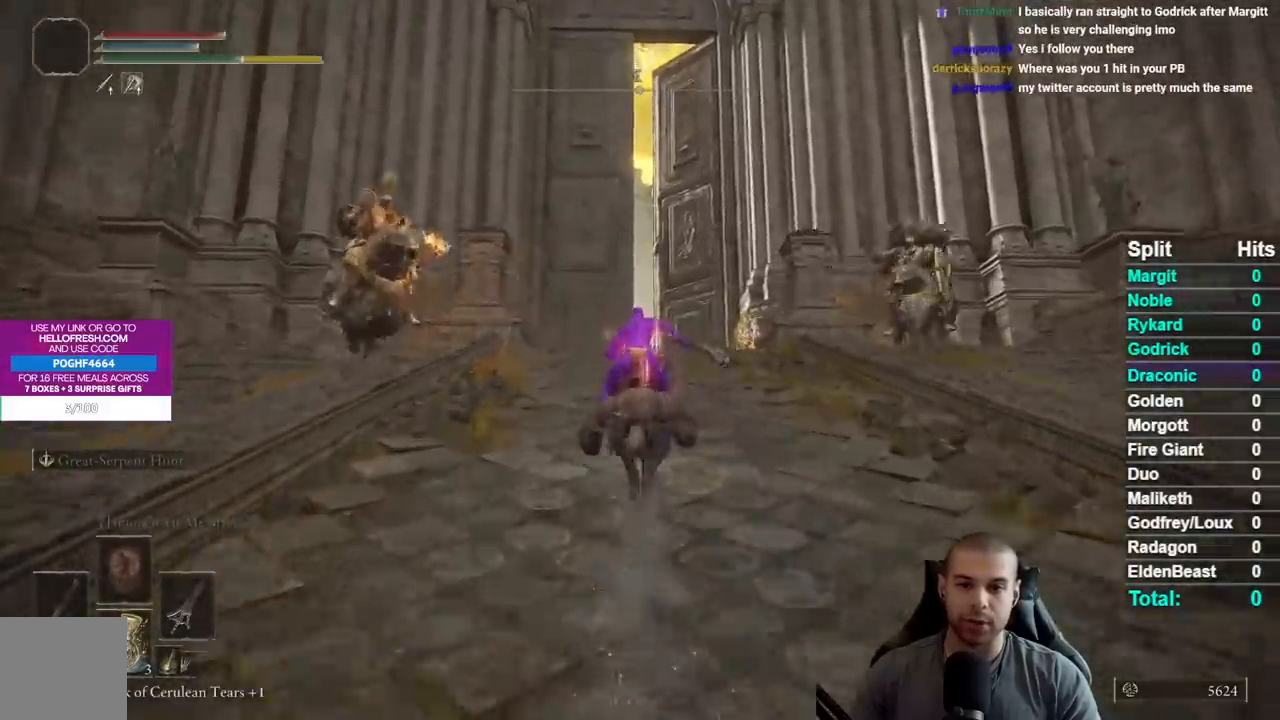
{"buttons": [], "left_stick": "up", "right_stick": "center", "events": [[17, "B", "down"], [117, "B", "up"], [217, "B", "down"], [317, "B", "up"], [367, "B", "down"], [483, "B", "up"]]}
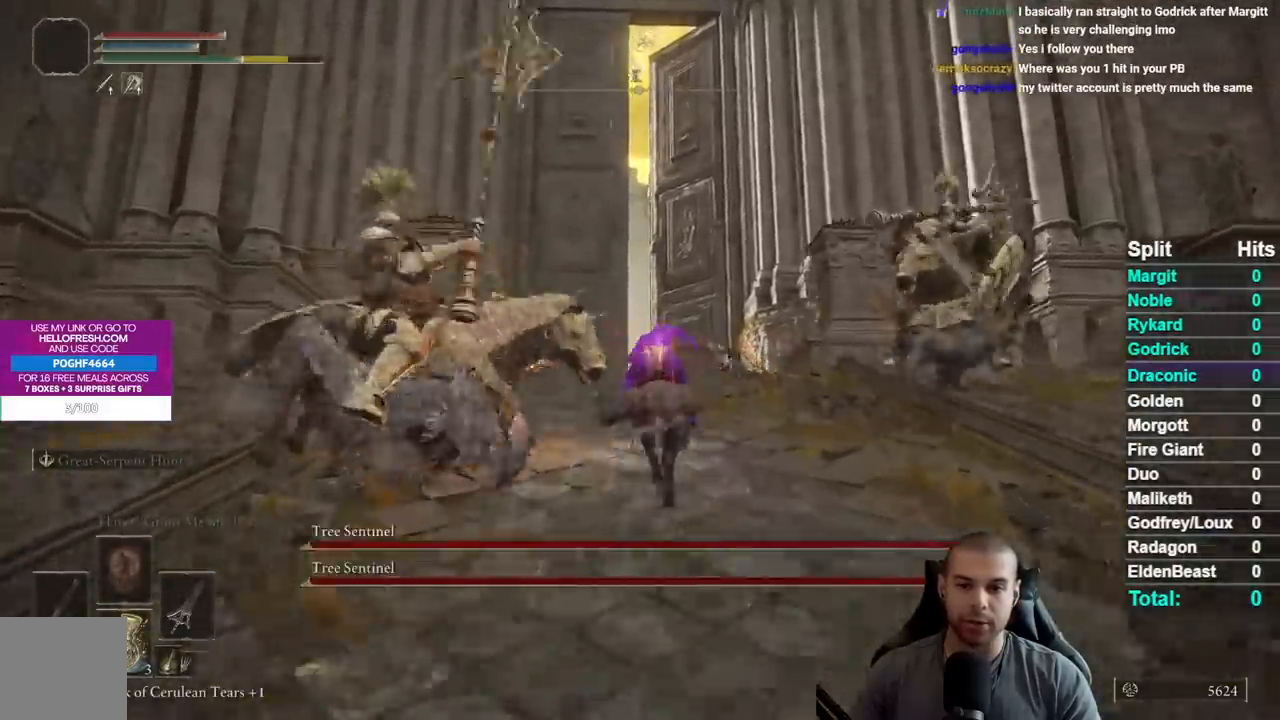
{"buttons": [], "left_stick": "up", "right_stick": "center", "events": [[67, "B", "down"], [150, "B", "up"], [233, "B", "down"], [317, "B", "up"], [417, "B", "down"], [483, "B", "up"]]}
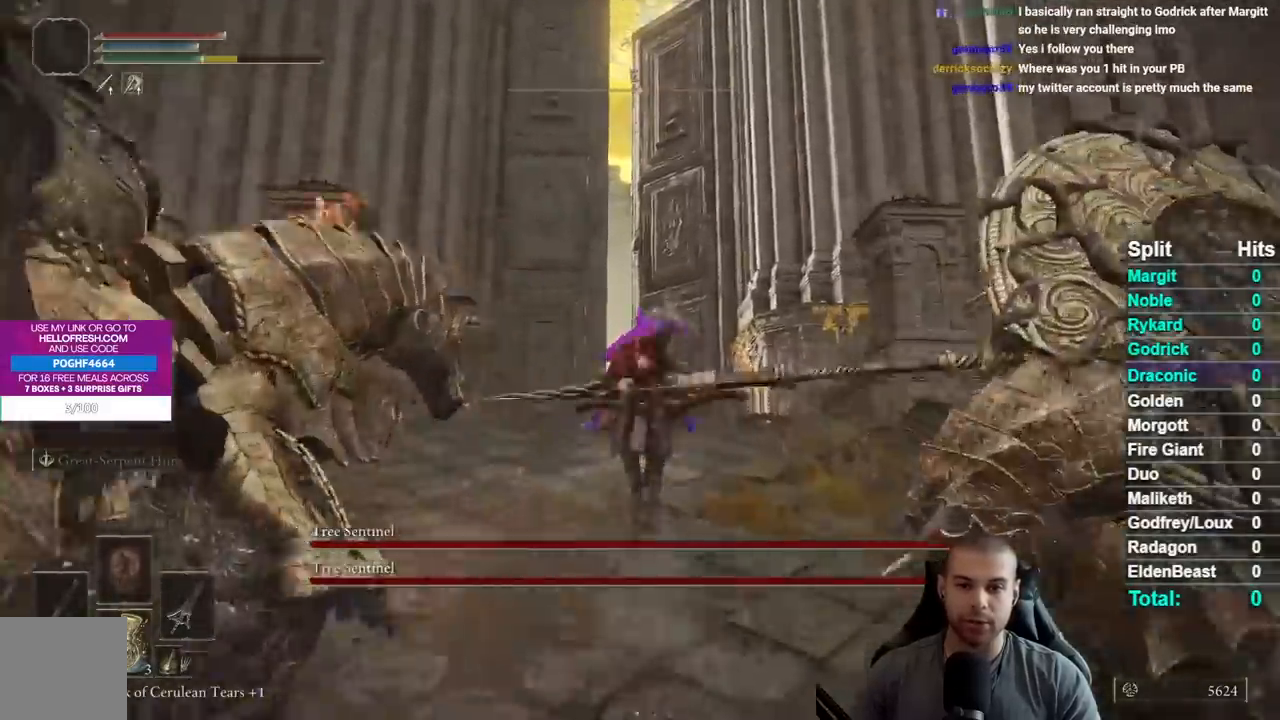
{"buttons": ["B"], "left_stick": "up", "right_stick": "center", "events": [[83, "B", "down"], [167, "B", "up"], [267, "right_stick", "down"], [383, "right_stick", "center"], [483, "B", "down"]]}
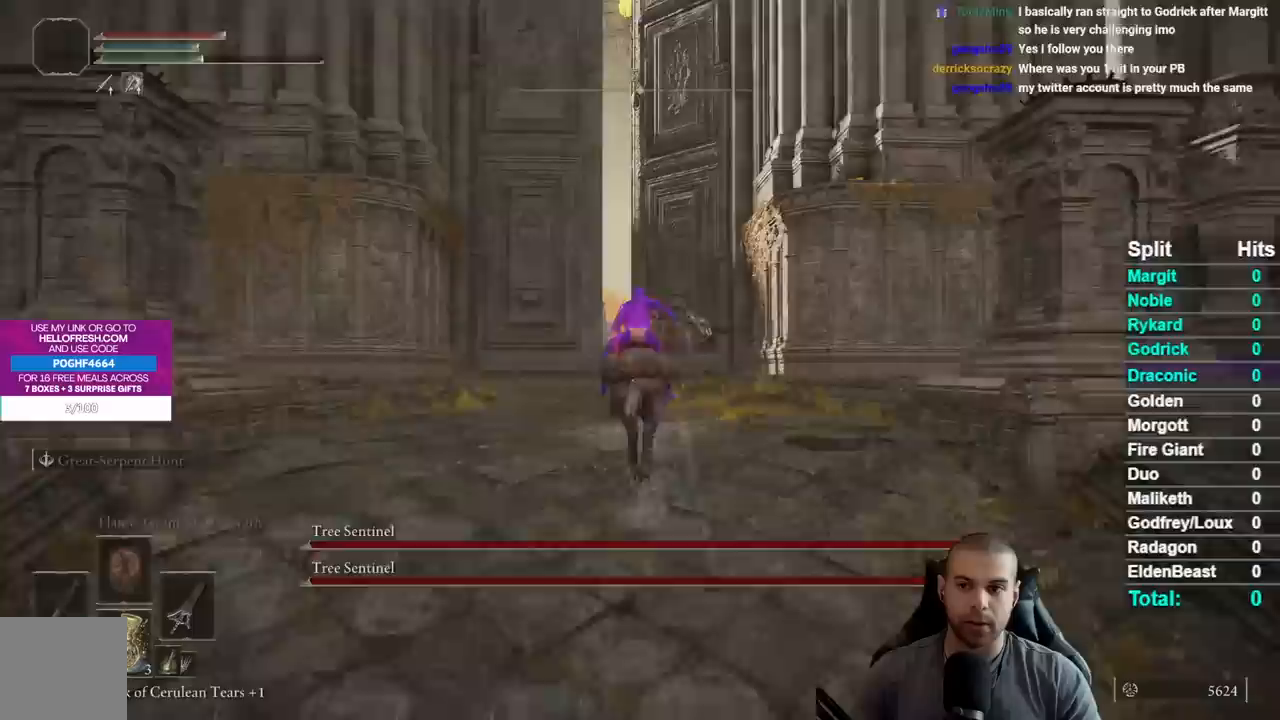
{"buttons": [], "left_stick": "up", "right_stick": "center", "events": [[83, "B", "up"], [150, "B", "down"], [267, "B", "up"], [333, "B", "down"], [433, "B", "up"]]}
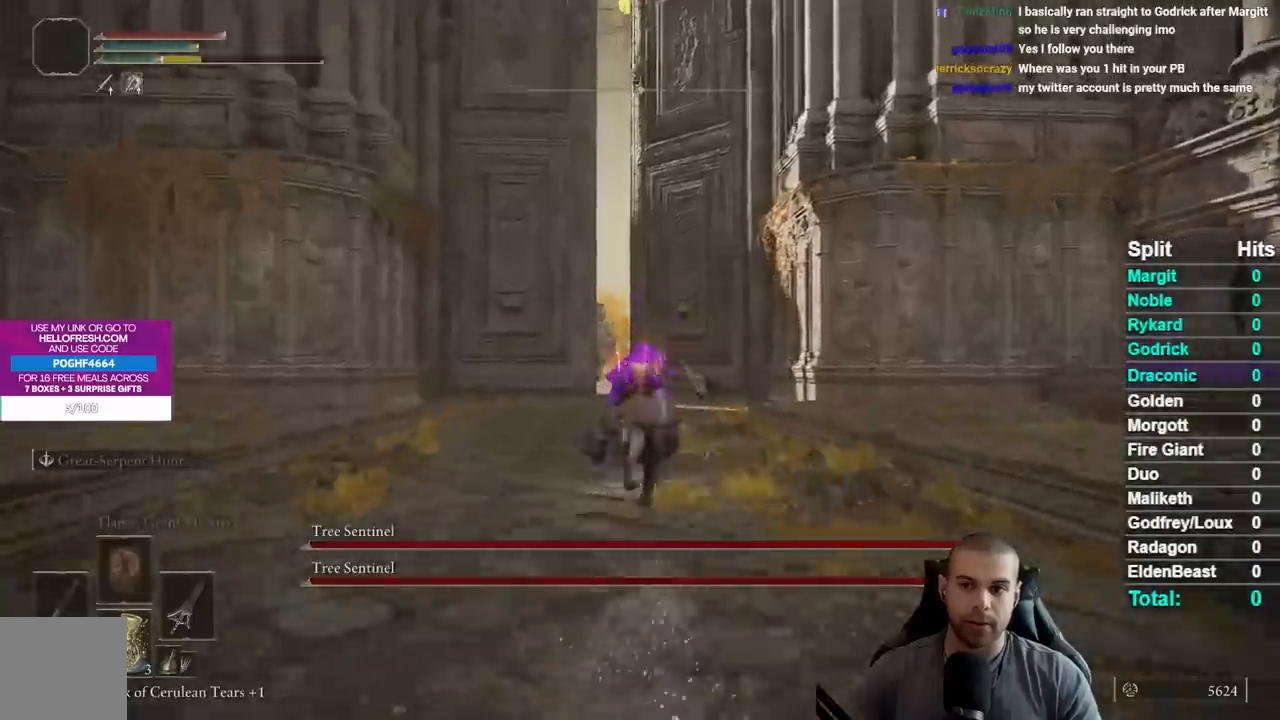
{"buttons": [], "left_stick": "up", "right_stick": "center", "events": [[83, "right_stick", "down"], [200, "right_stick", "center"], [350, "B", "down"], [417, "B", "up"]]}
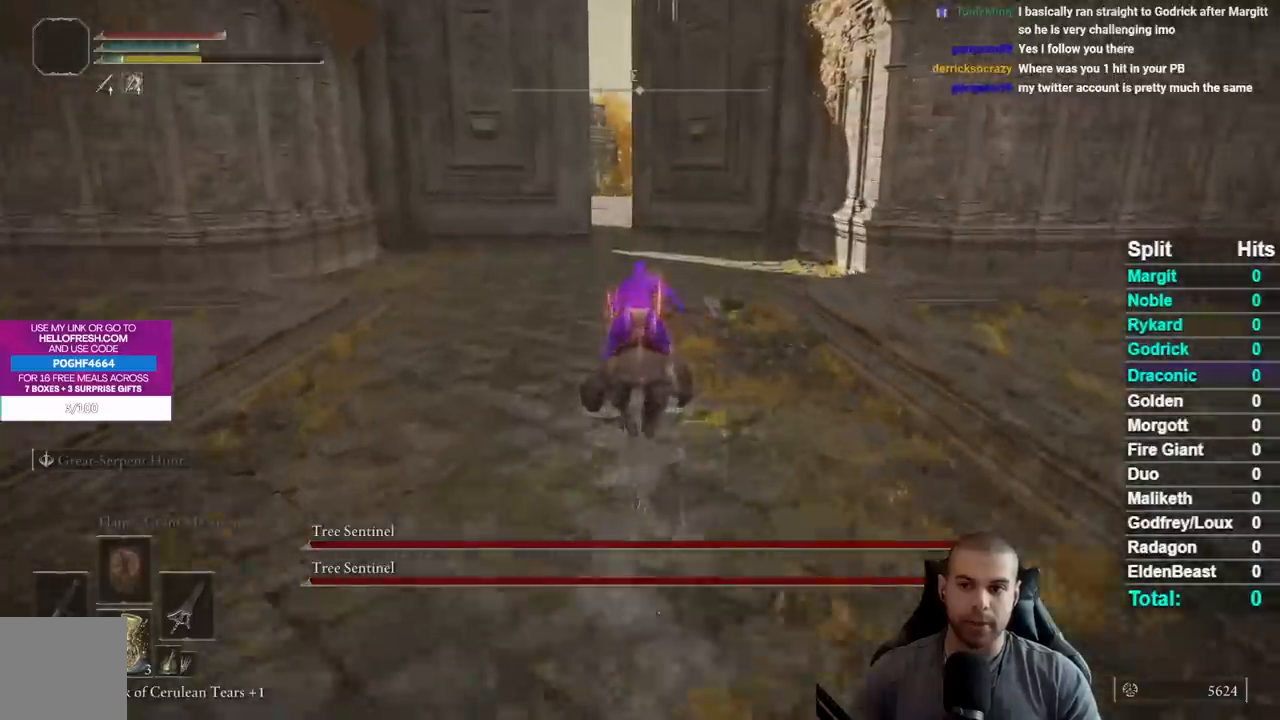
{"buttons": [], "left_stick": "up", "right_stick": "center", "events": [[17, "B", "down"], [117, "B", "up"]]}
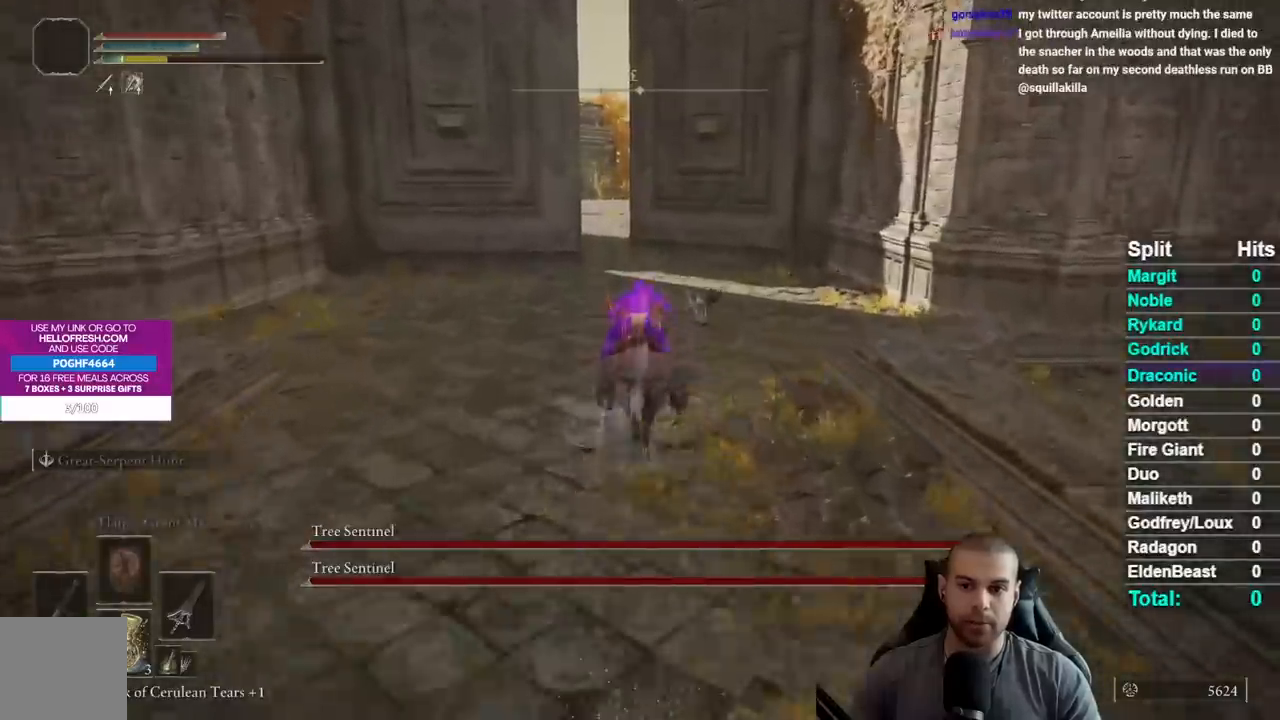
{"buttons": [], "left_stick": "up", "right_stick": "center", "events": []}
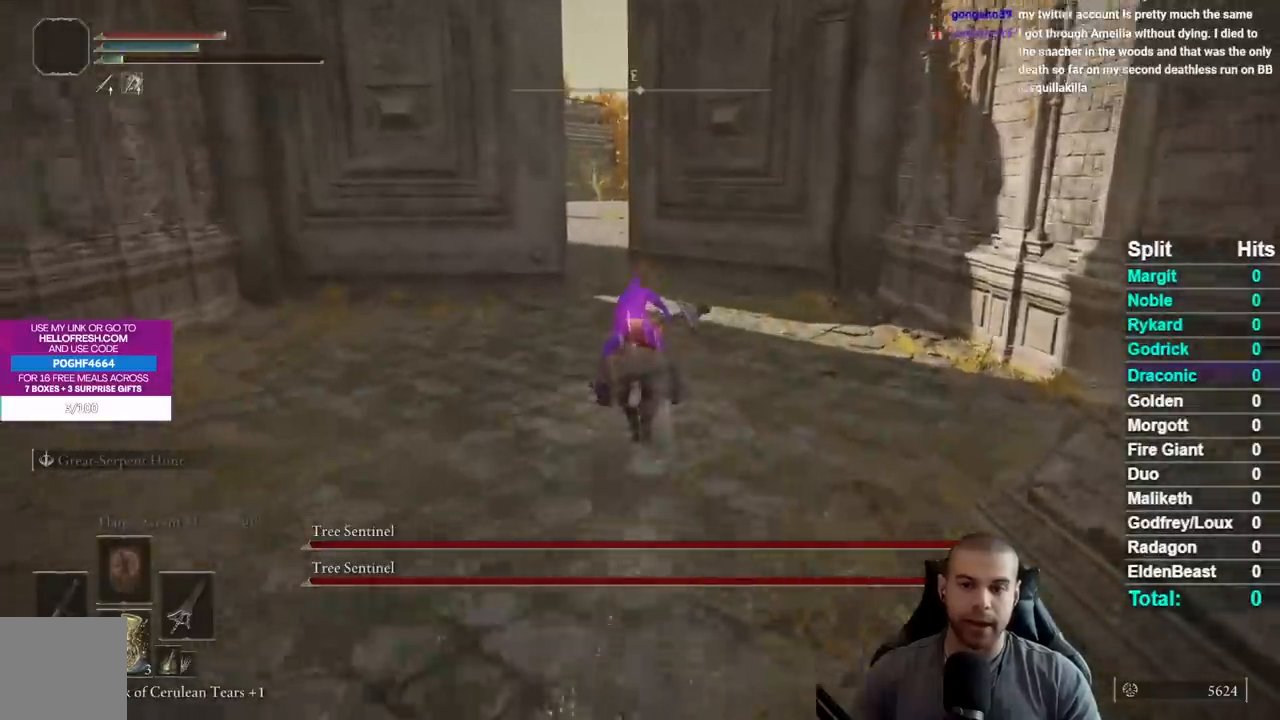
{"buttons": [], "left_stick": "up", "right_stick": "center", "events": []}
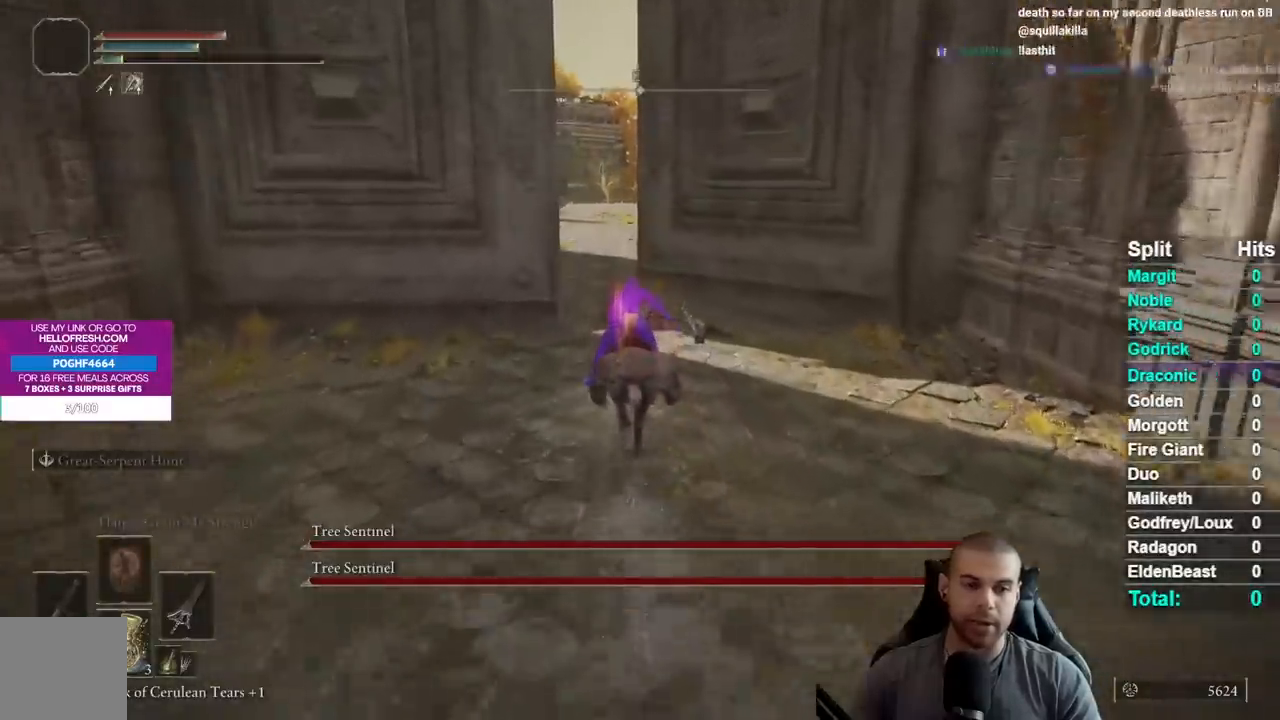
{"buttons": [], "left_stick": "up", "right_stick": "center", "events": []}
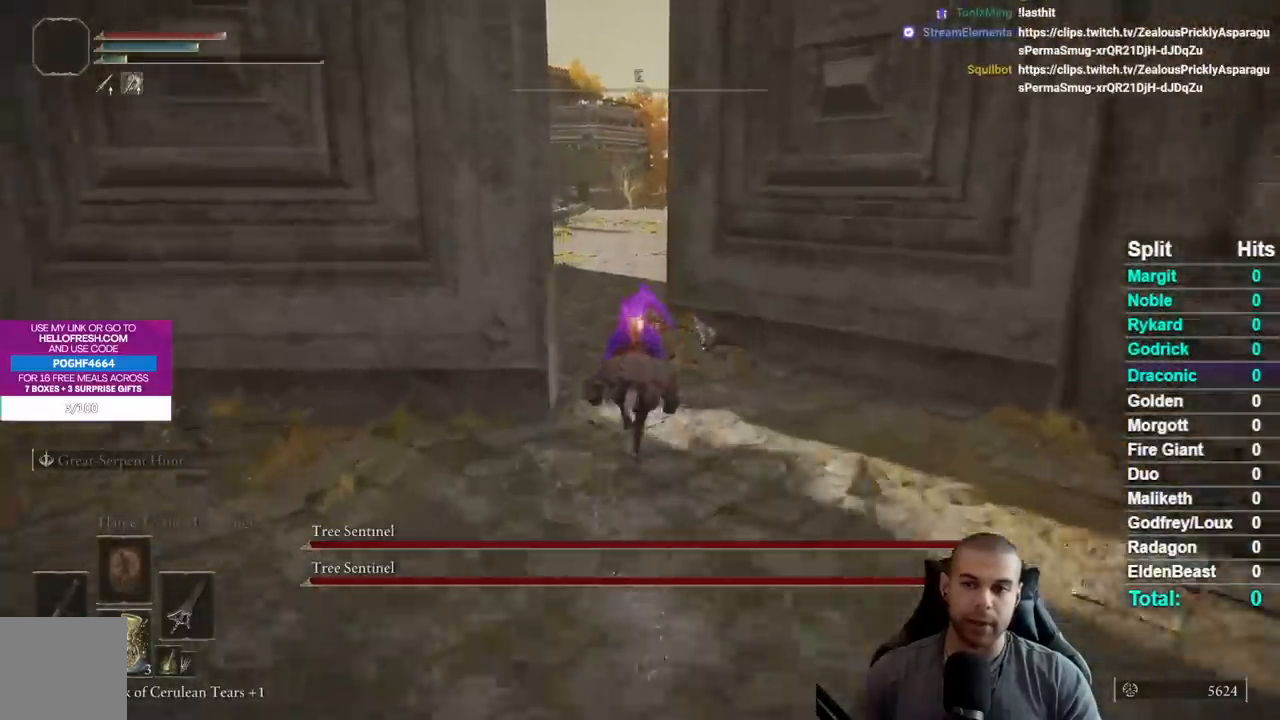
{"buttons": [], "left_stick": "up", "right_stick": "center", "events": []}
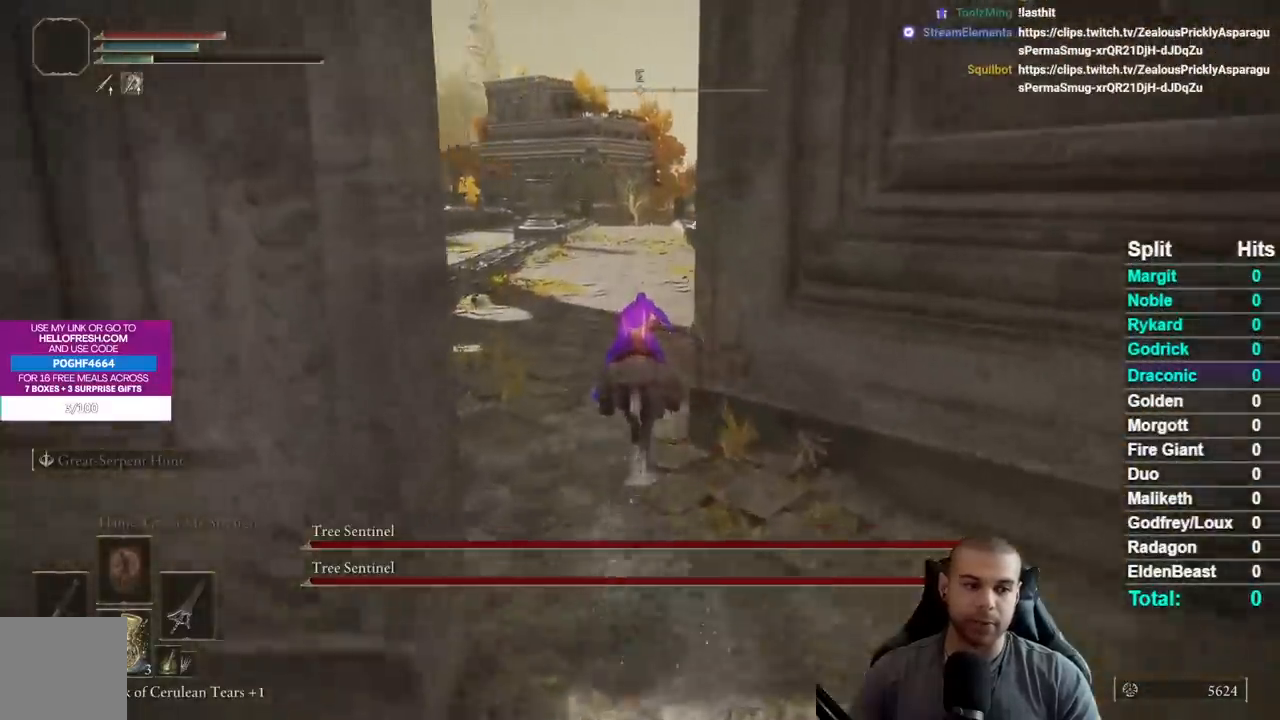
{"buttons": [], "left_stick": "up", "right_stick": "center", "events": []}
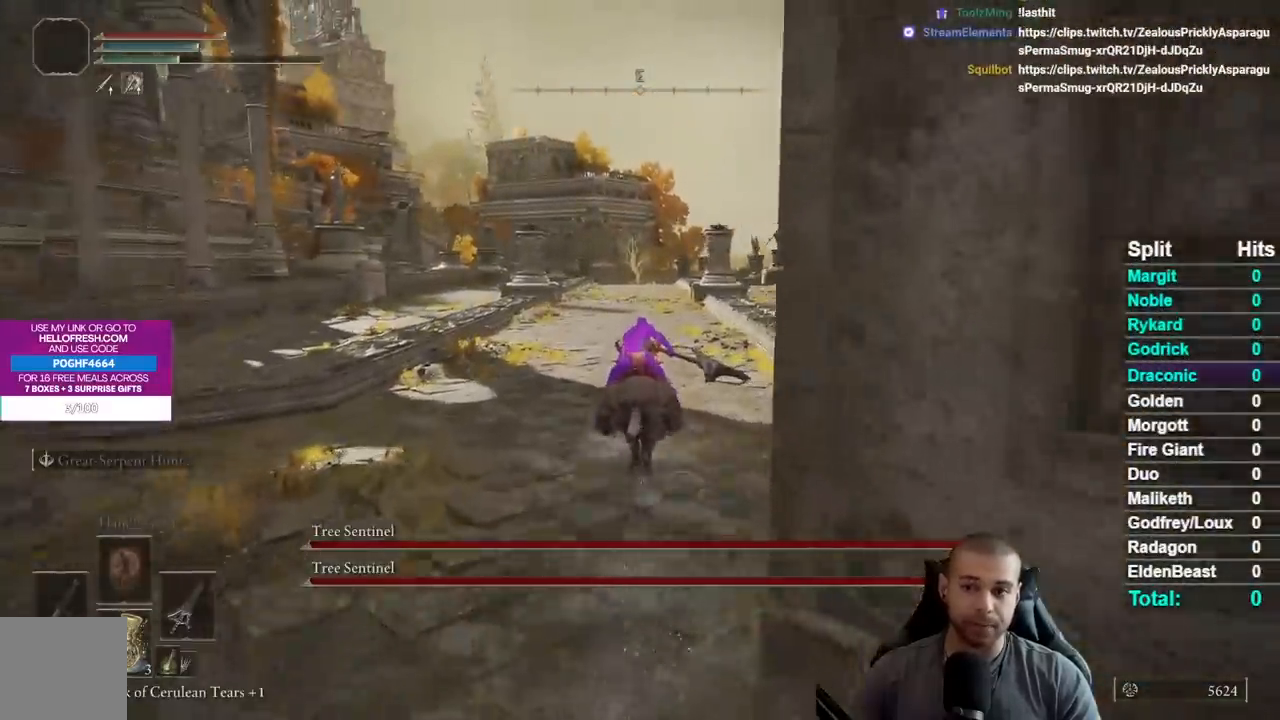
{"buttons": [], "left_stick": "up", "right_stick": "center", "events": []}
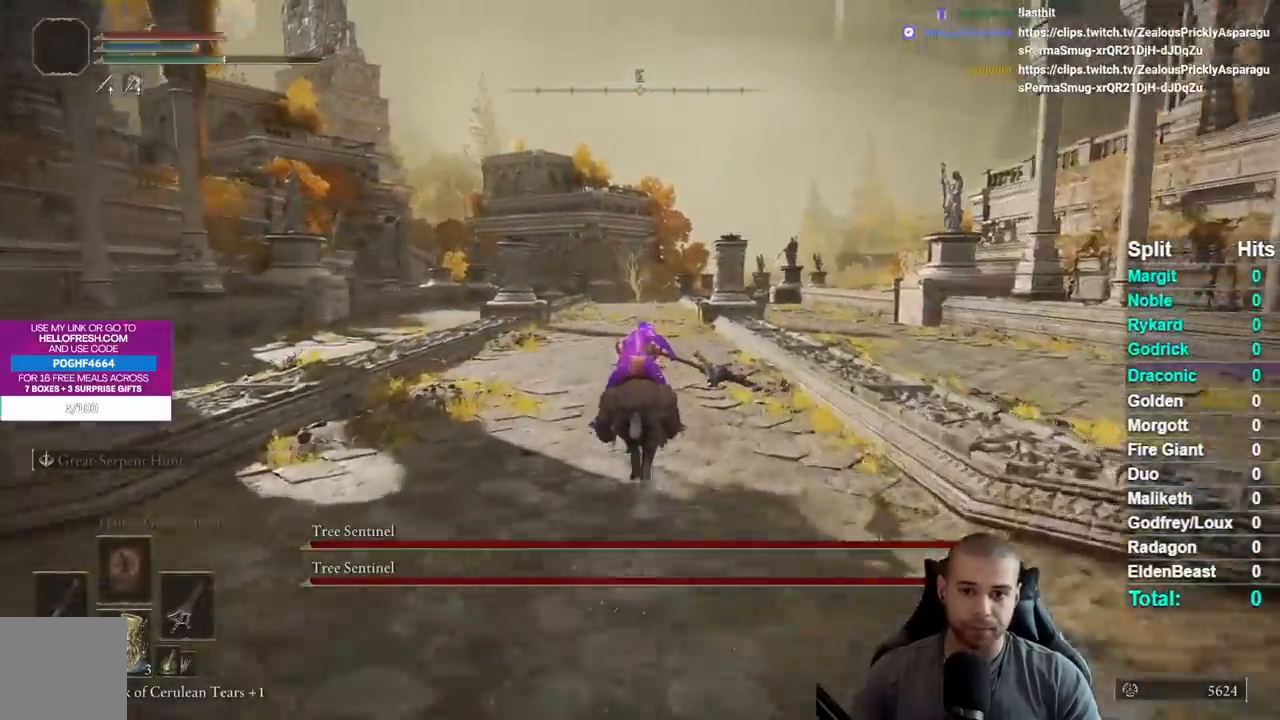
{"buttons": [], "left_stick": "up", "right_stick": "center", "events": [[33, "right_stick", "left"], [200, "right_stick", "center"]]}
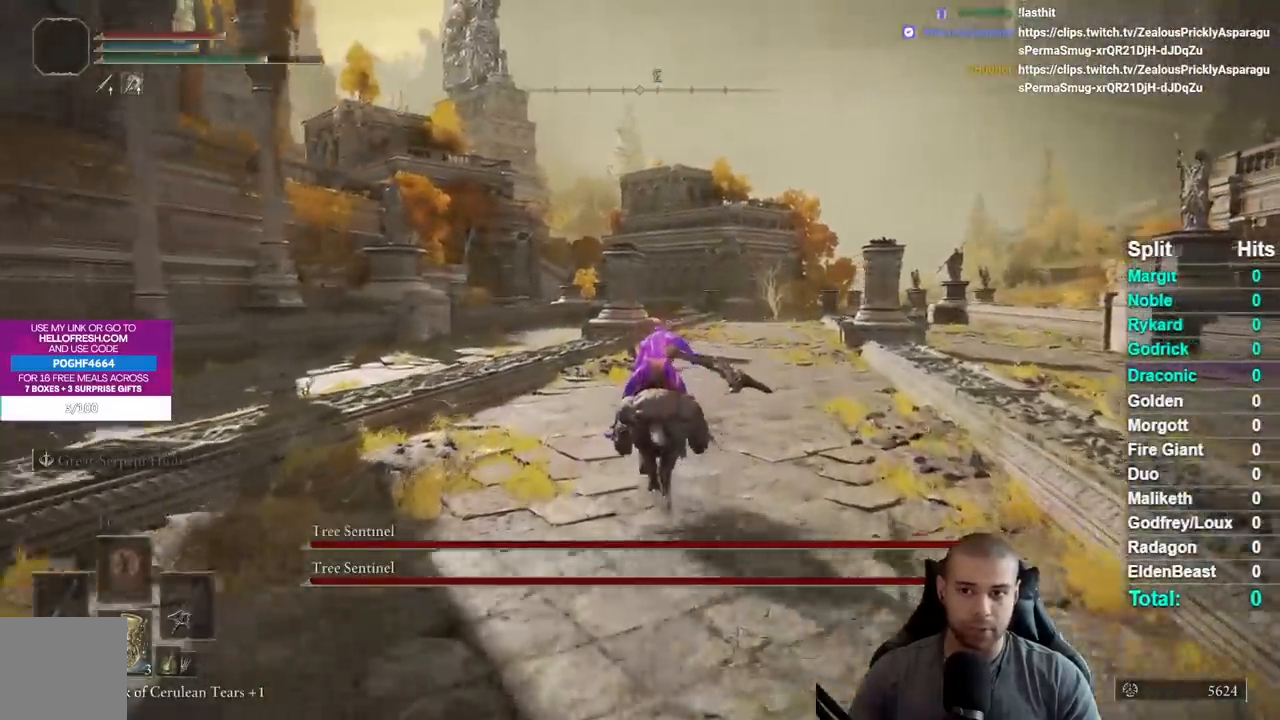
{"buttons": [], "left_stick": "up", "right_stick": "center", "events": []}
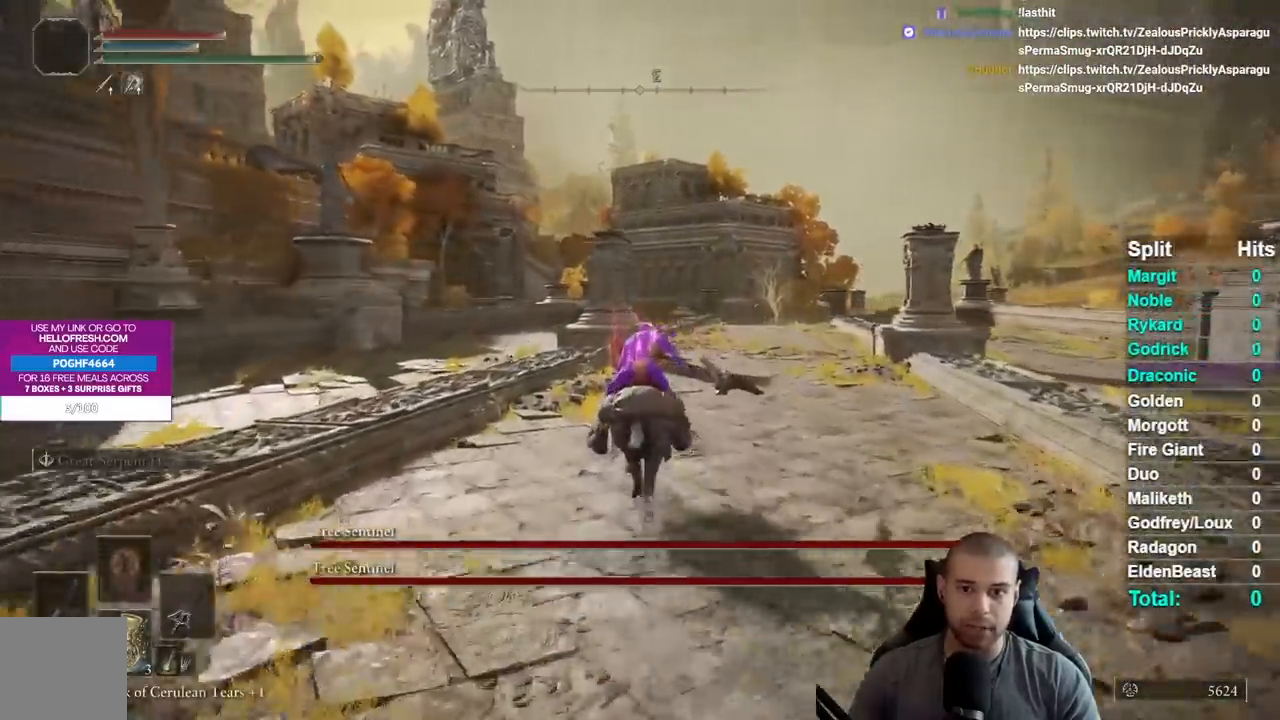
{"buttons": ["B"], "left_stick": "up", "right_stick": "center", "events": [[267, "B", "down"], [300, "B", "up"], [417, "B", "down"]]}
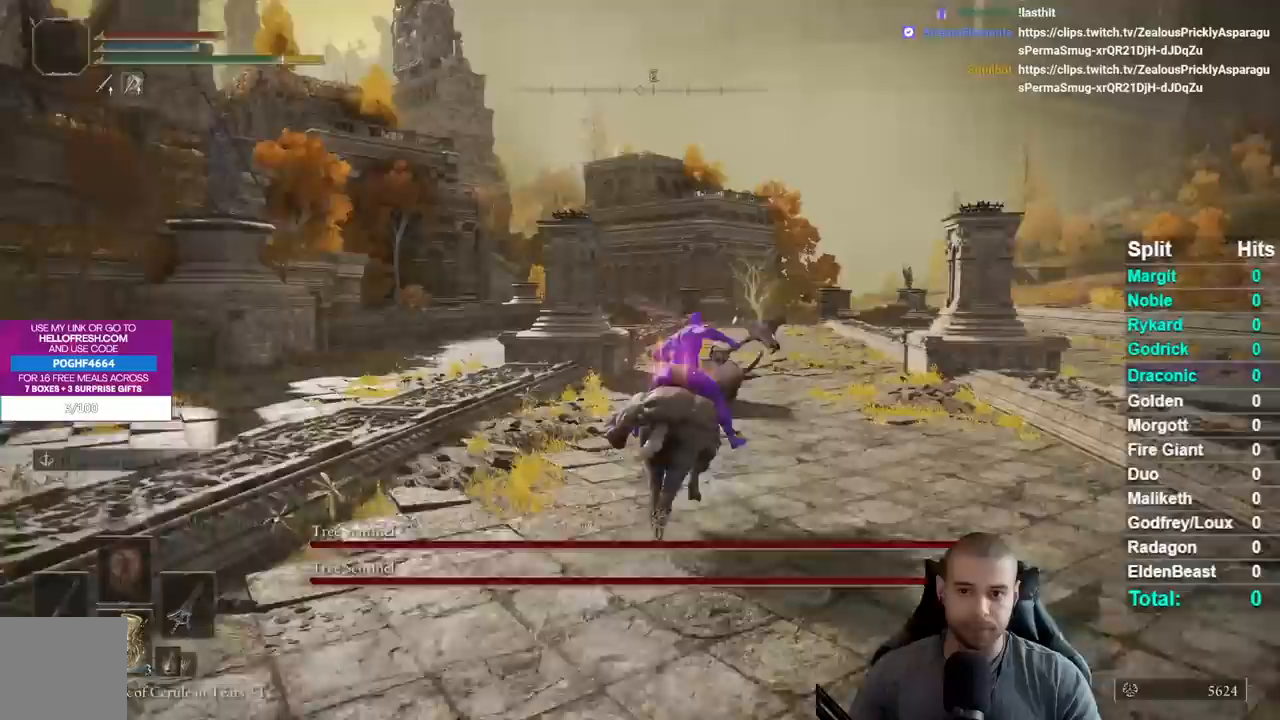
{"buttons": ["B"], "left_stick": "up", "right_stick": "center", "events": [[33, "B", "up"], [150, "right_stick", "left"], [283, "right_stick", "center"], [433, "B", "down"]]}
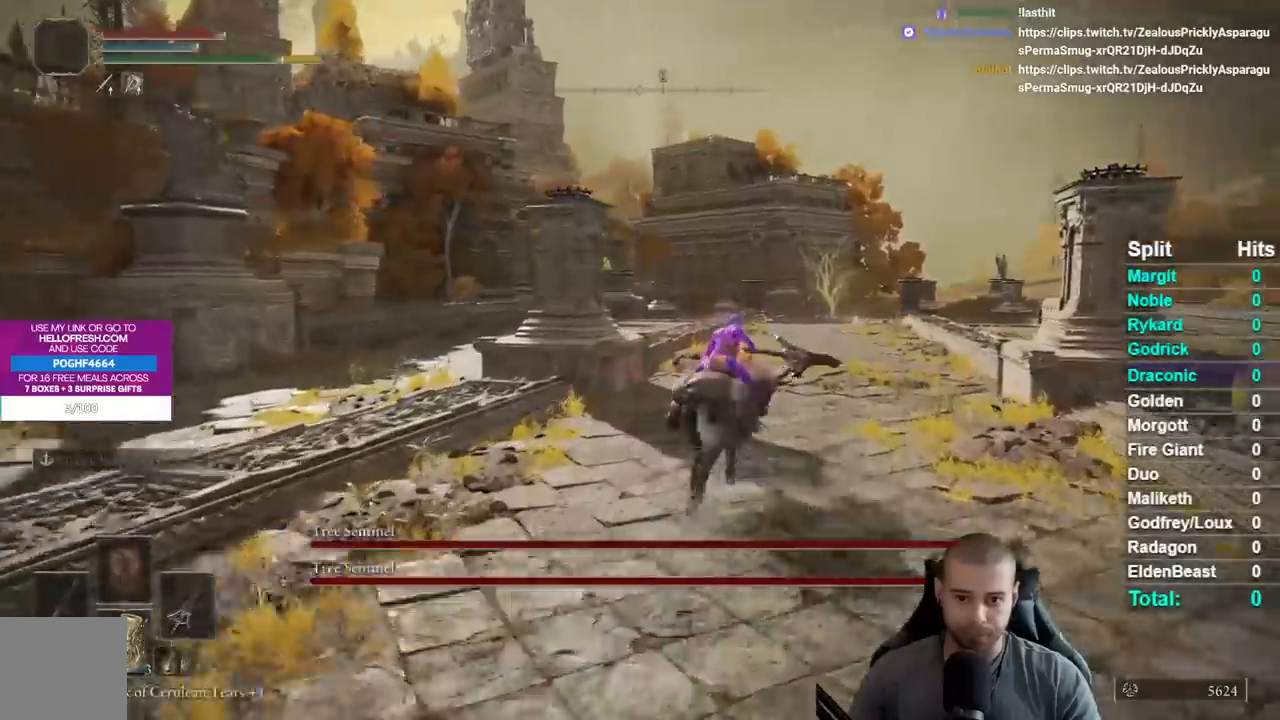
{"buttons": [], "left_stick": "up", "right_stick": "down-left", "events": [[17, "B", "up"], [83, "B", "down"], [183, "B", "up"], [250, "B", "down"], [333, "B", "up"], [450, "right_stick", "down-left"]]}
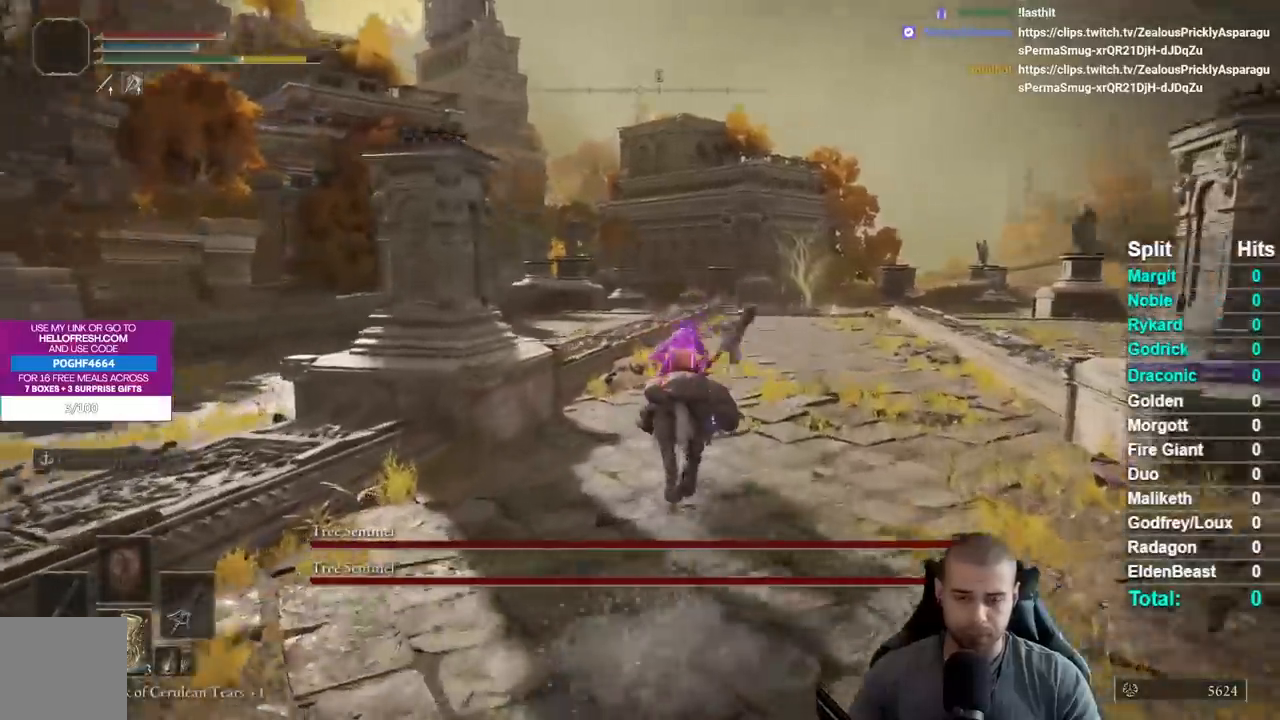
{"buttons": ["B"], "left_stick": "up", "right_stick": "center", "events": [[33, "right_stick", "center"], [267, "B", "down"], [367, "B", "up"], [467, "B", "down"]]}
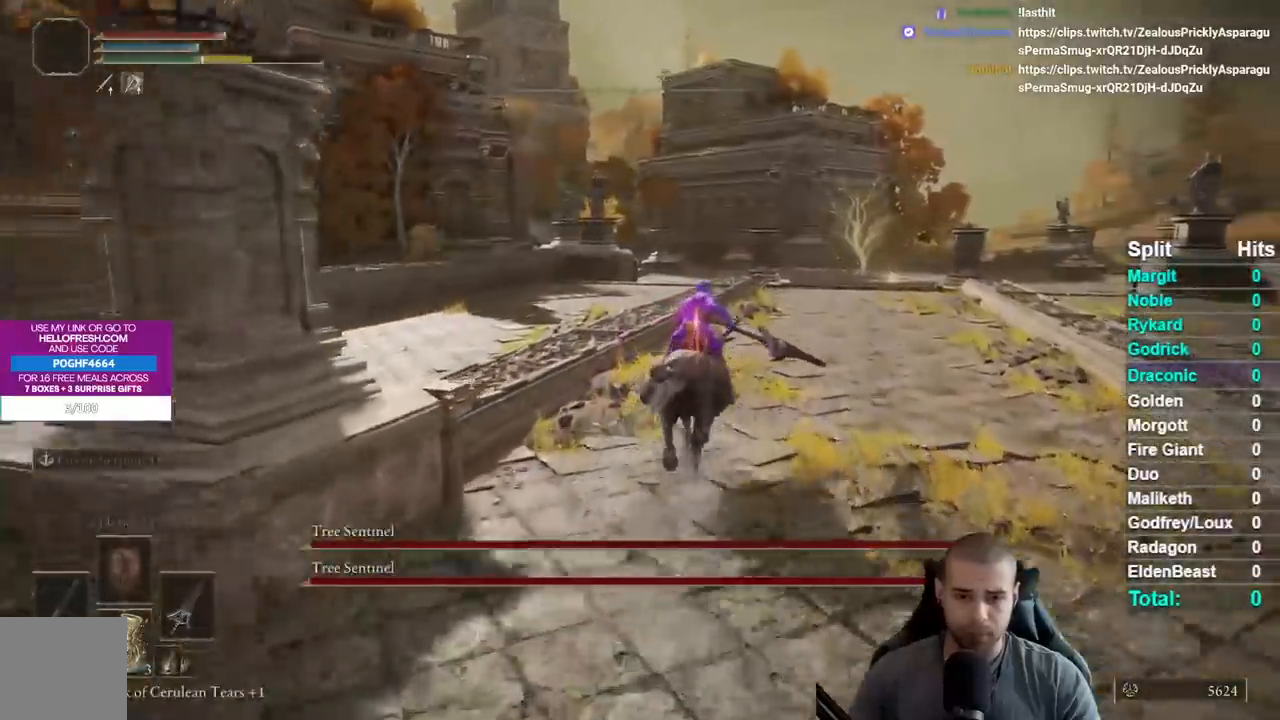
{"buttons": [], "left_stick": "up", "right_stick": "center", "events": [[33, "B", "up"], [117, "B", "down"], [217, "B", "up"]]}
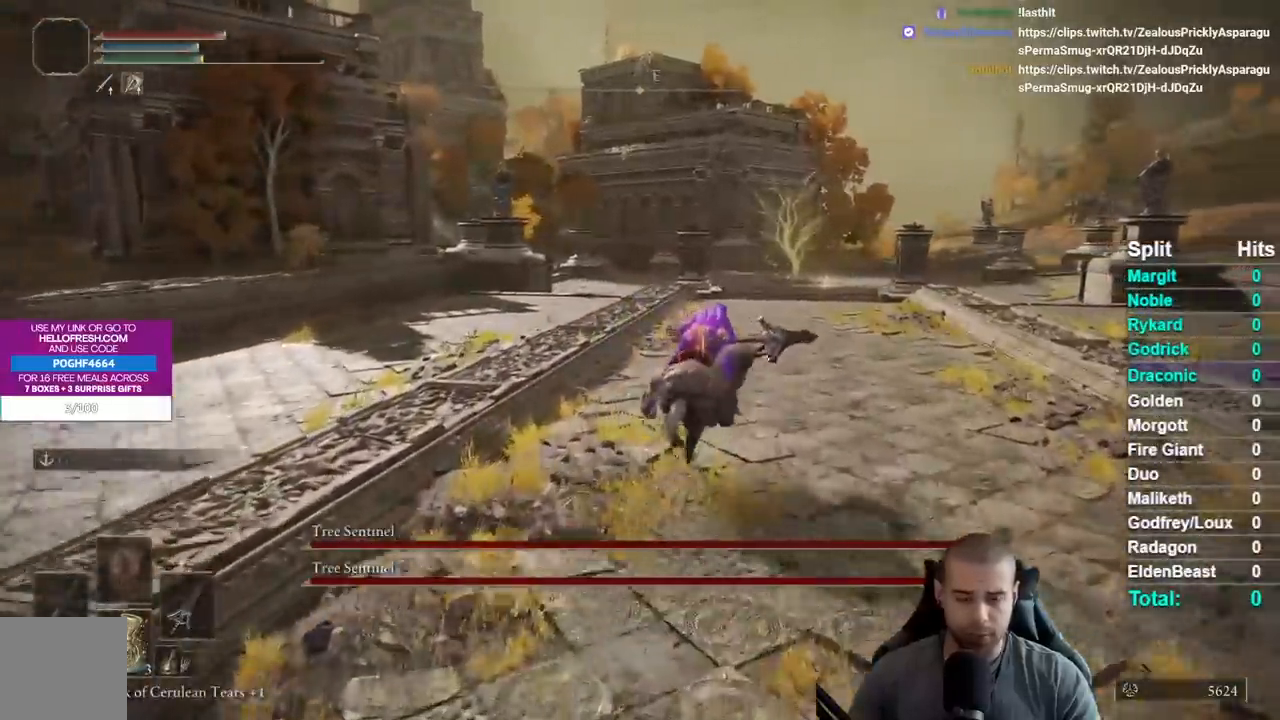
{"buttons": [], "left_stick": "up", "right_stick": "center", "events": []}
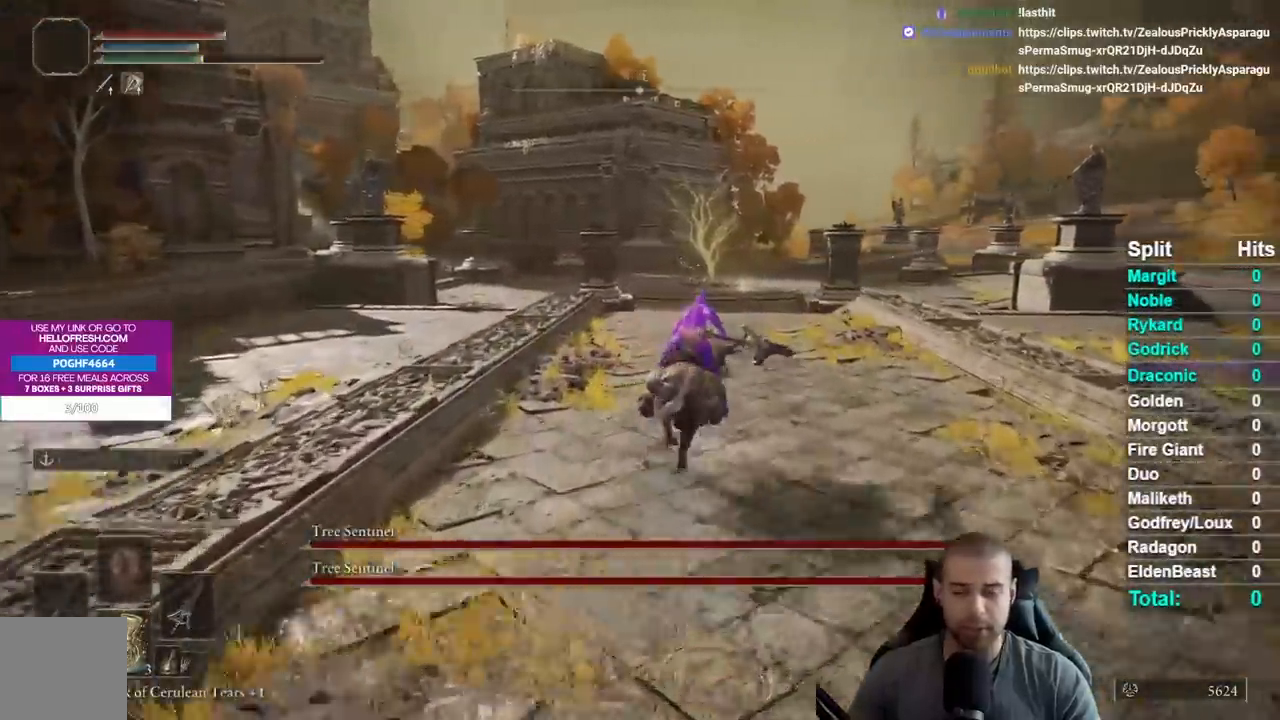
{"buttons": [], "left_stick": "up", "right_stick": "center", "events": []}
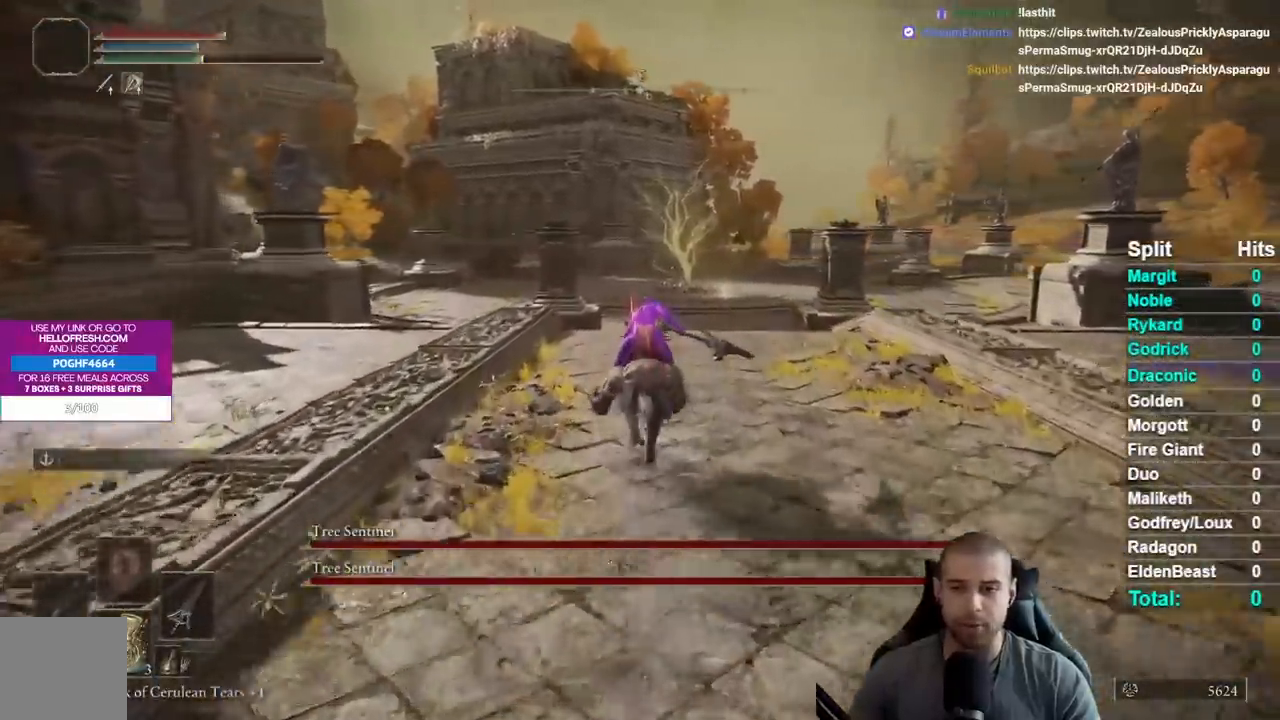
{"buttons": [], "left_stick": "up", "right_stick": "center", "events": []}
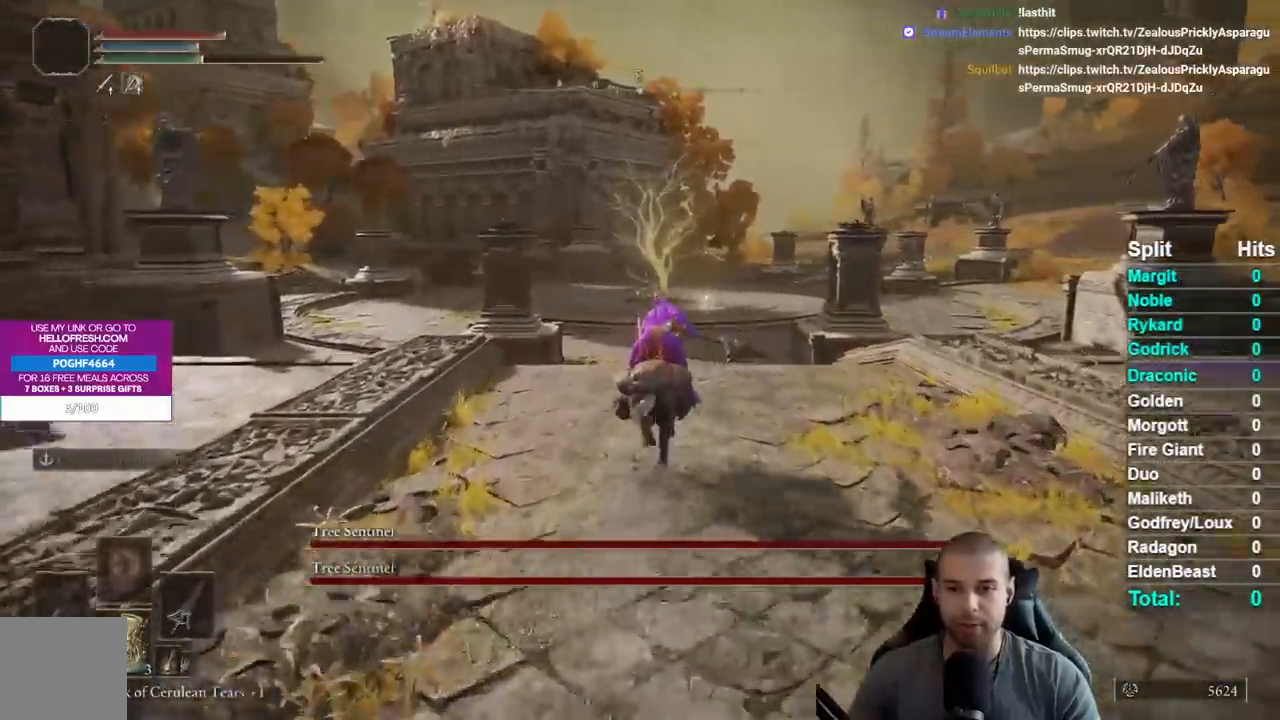
{"buttons": [], "left_stick": "up", "right_stick": "center", "events": []}